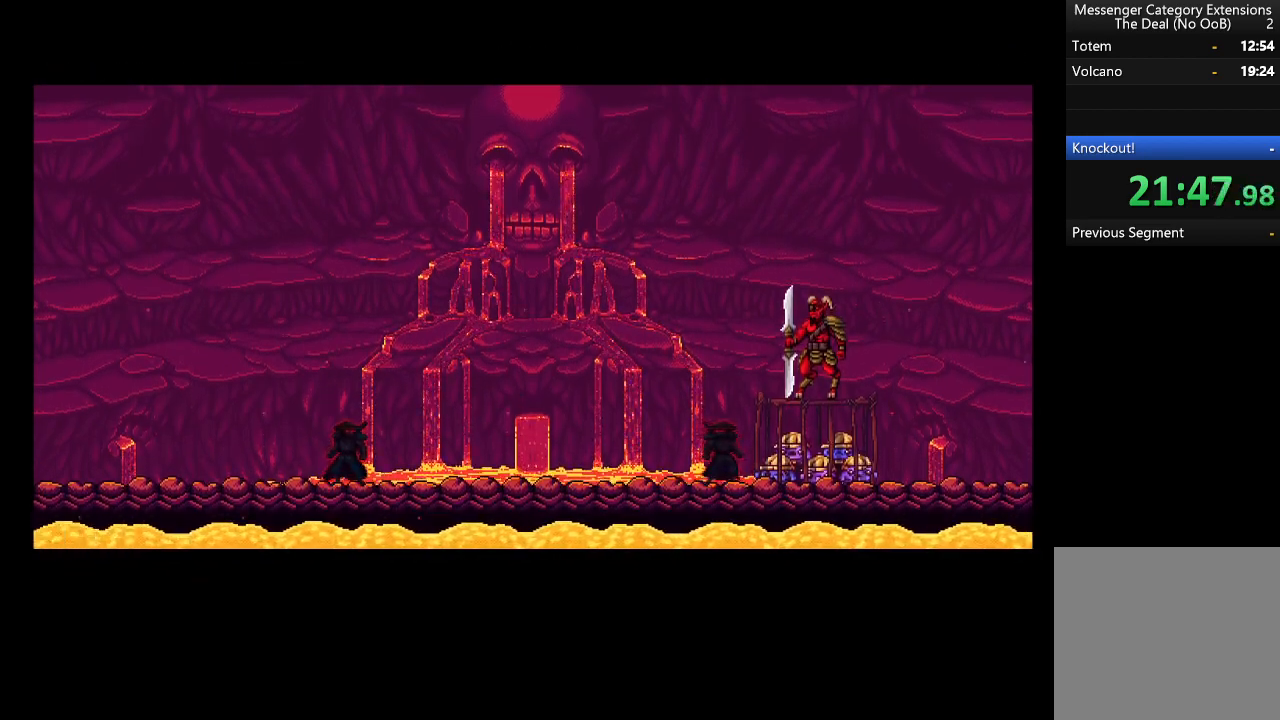
Gameplay with a controller (Xbox layout); each line is a JSON object with the inputs held at the frame after it. "events" lists button and stick changes between this image and that frame as [ms after this image, input, new state], when the widget could be followed in between. Not read: right_stick.
{"buttons": ["A", "R2"], "left_stick": "right", "events": []}
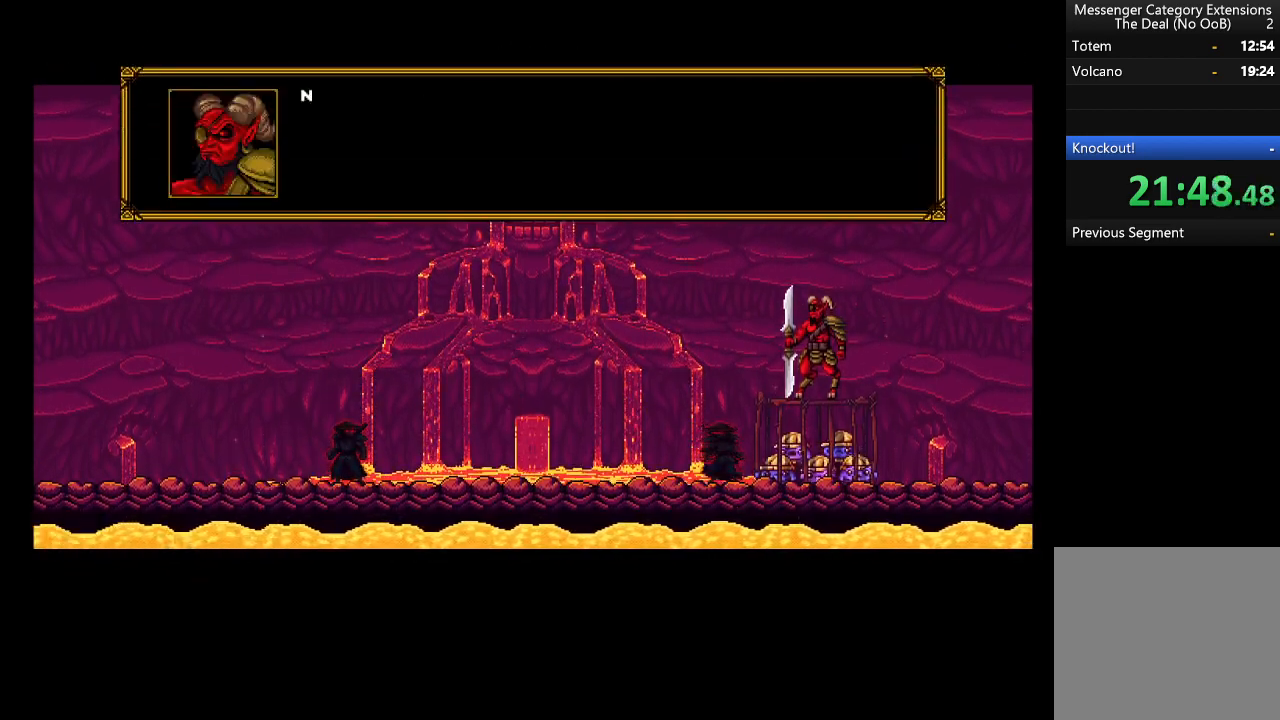
{"buttons": ["A", "R2"], "left_stick": "right", "events": []}
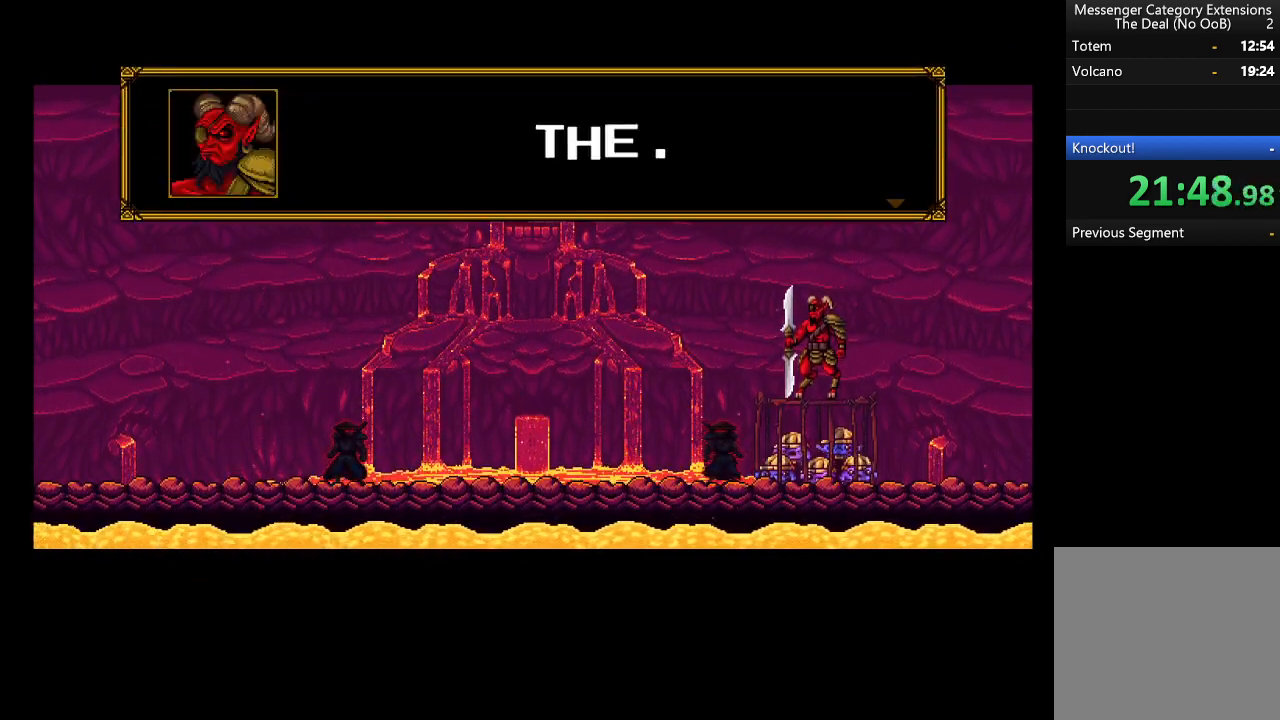
{"buttons": ["A", "R2"], "left_stick": "right", "events": []}
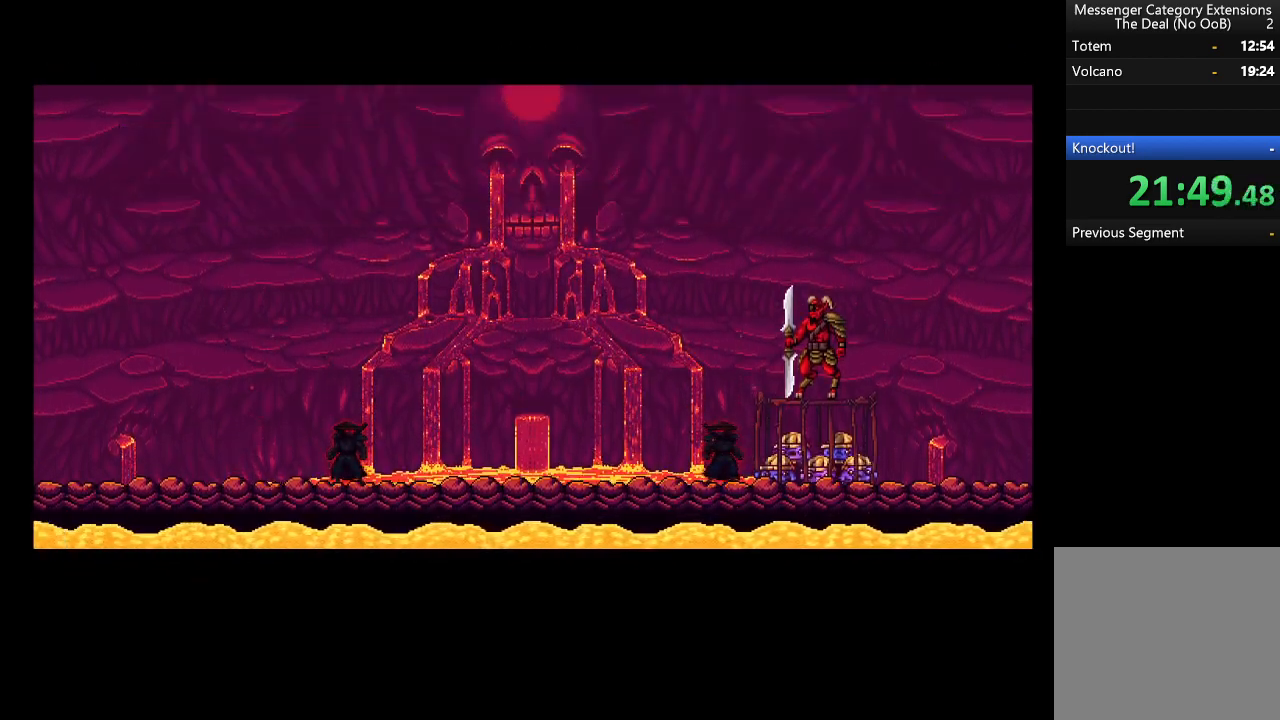
{"buttons": ["A", "R2"], "left_stick": "right", "events": []}
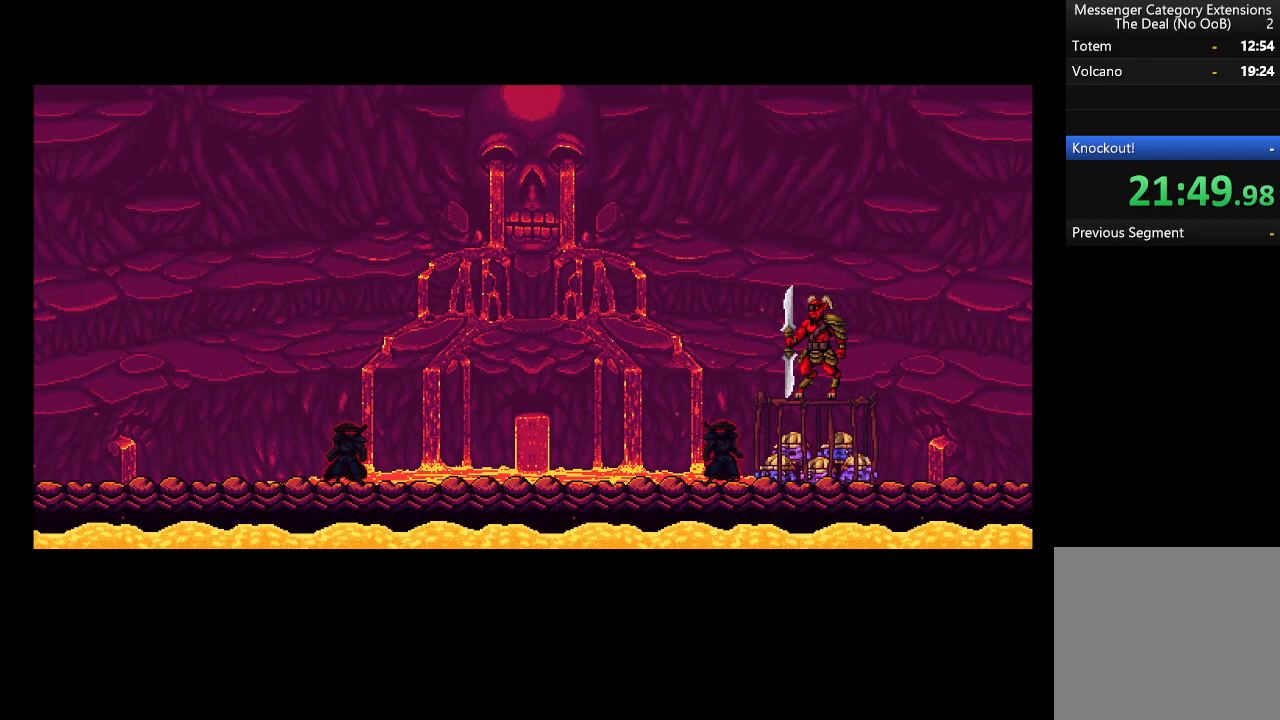
{"buttons": ["A", "R2"], "left_stick": "center", "events": [[367, "left_stick", "center"]]}
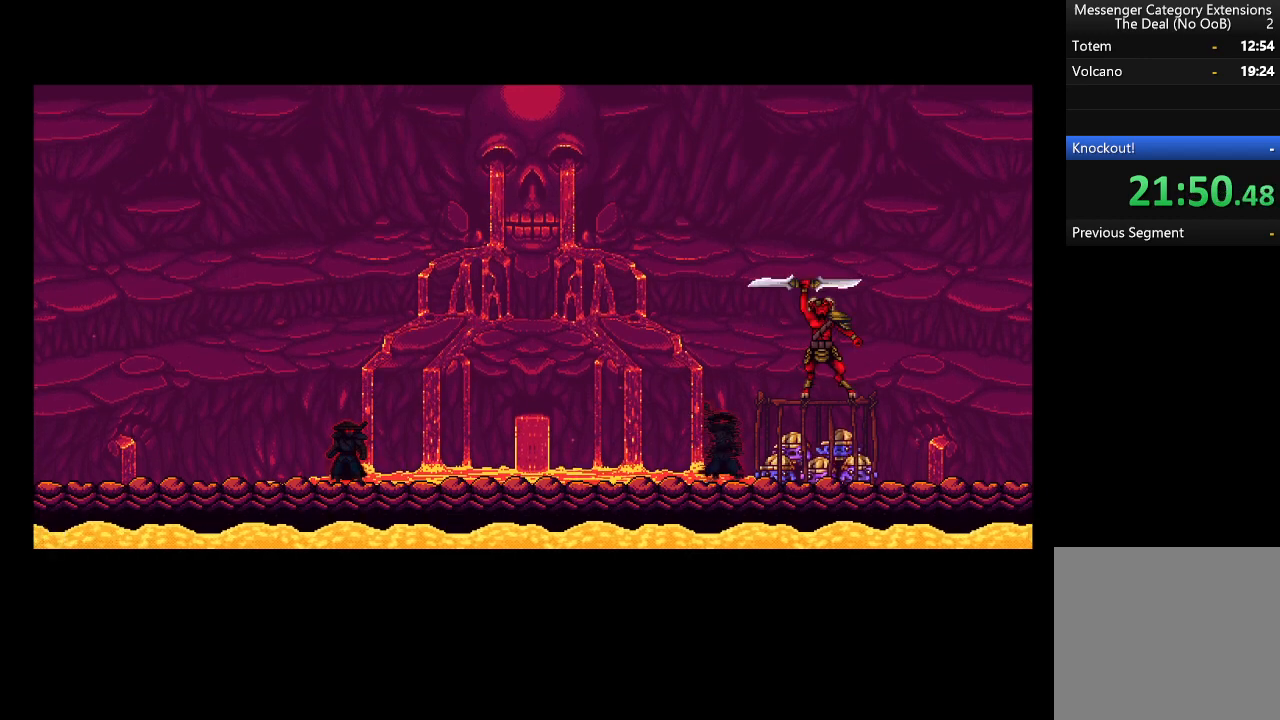
{"buttons": ["A", "R2"], "left_stick": "center", "events": []}
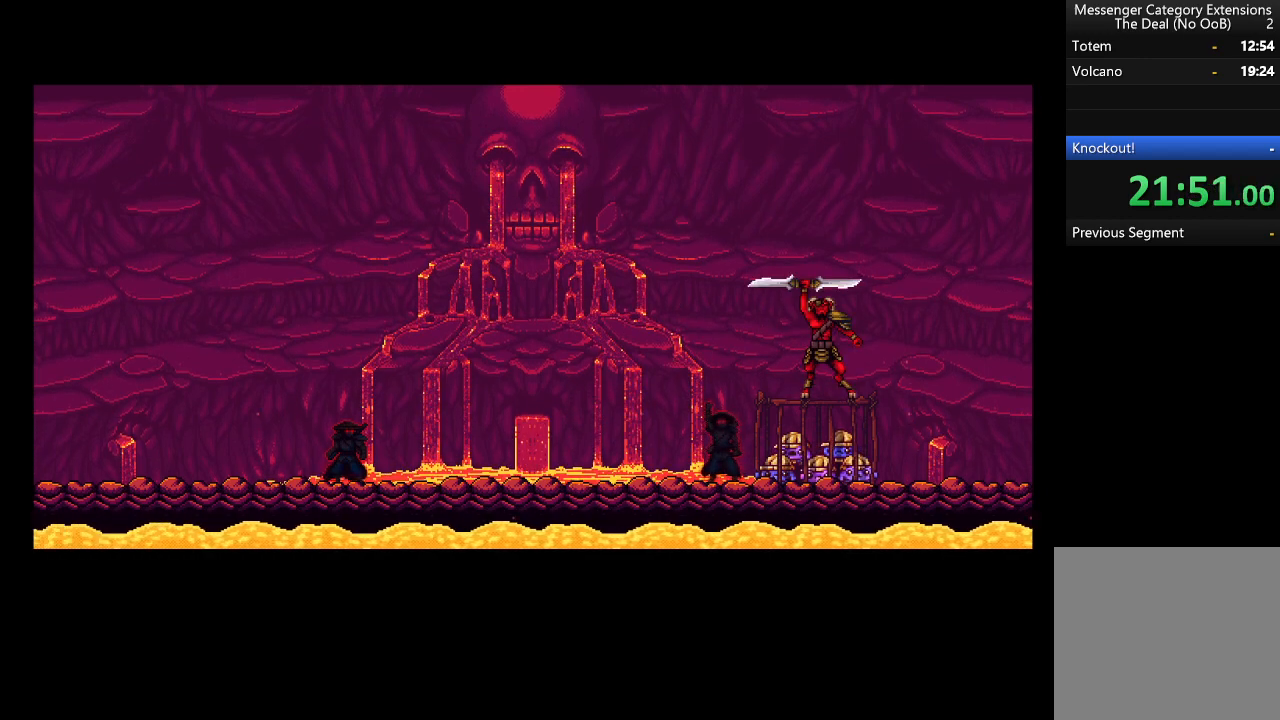
{"buttons": ["A", "R2"], "left_stick": "center", "events": []}
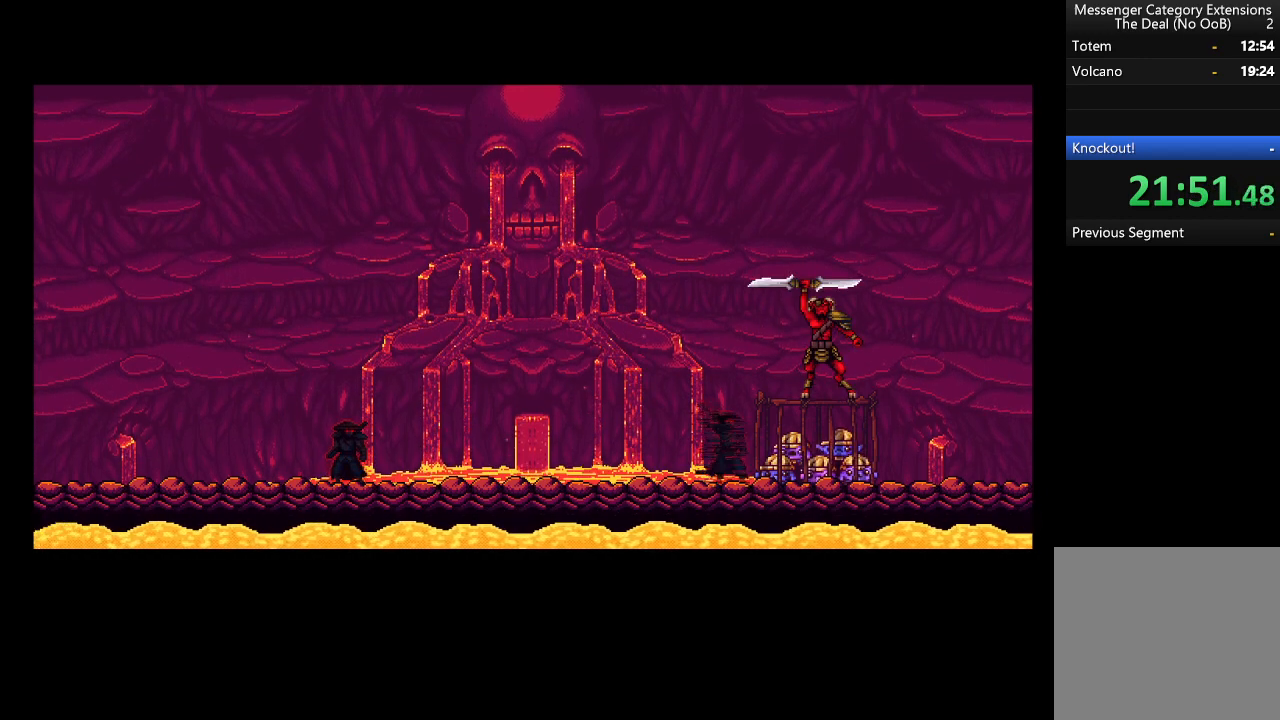
{"buttons": ["A", "R2"], "left_stick": "center", "events": []}
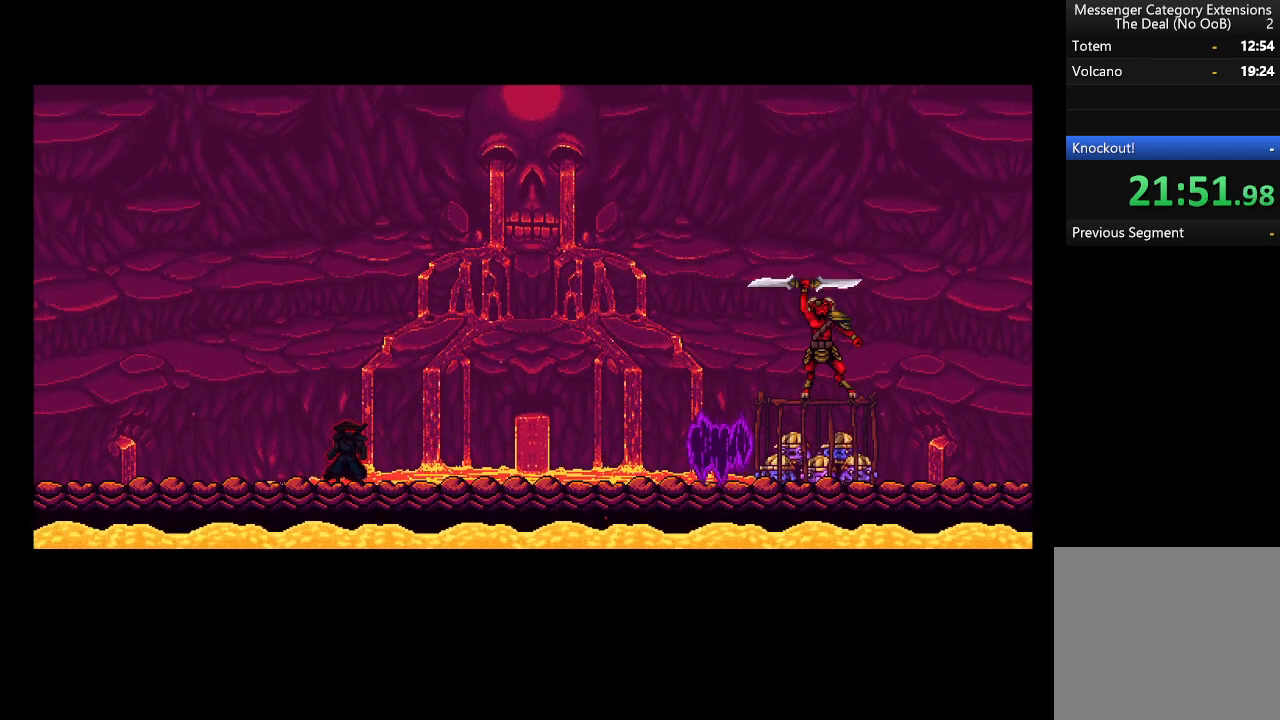
{"buttons": ["A", "R2"], "left_stick": "center", "events": []}
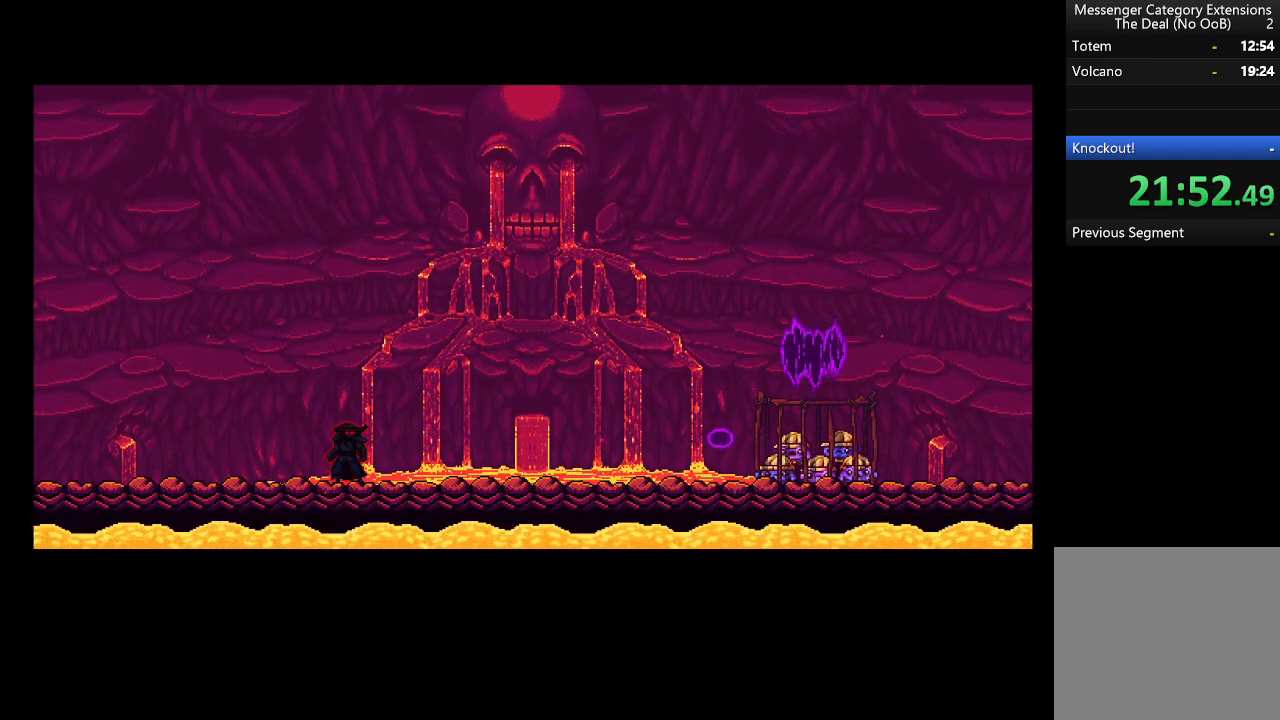
{"buttons": ["A", "R2"], "left_stick": "center", "events": []}
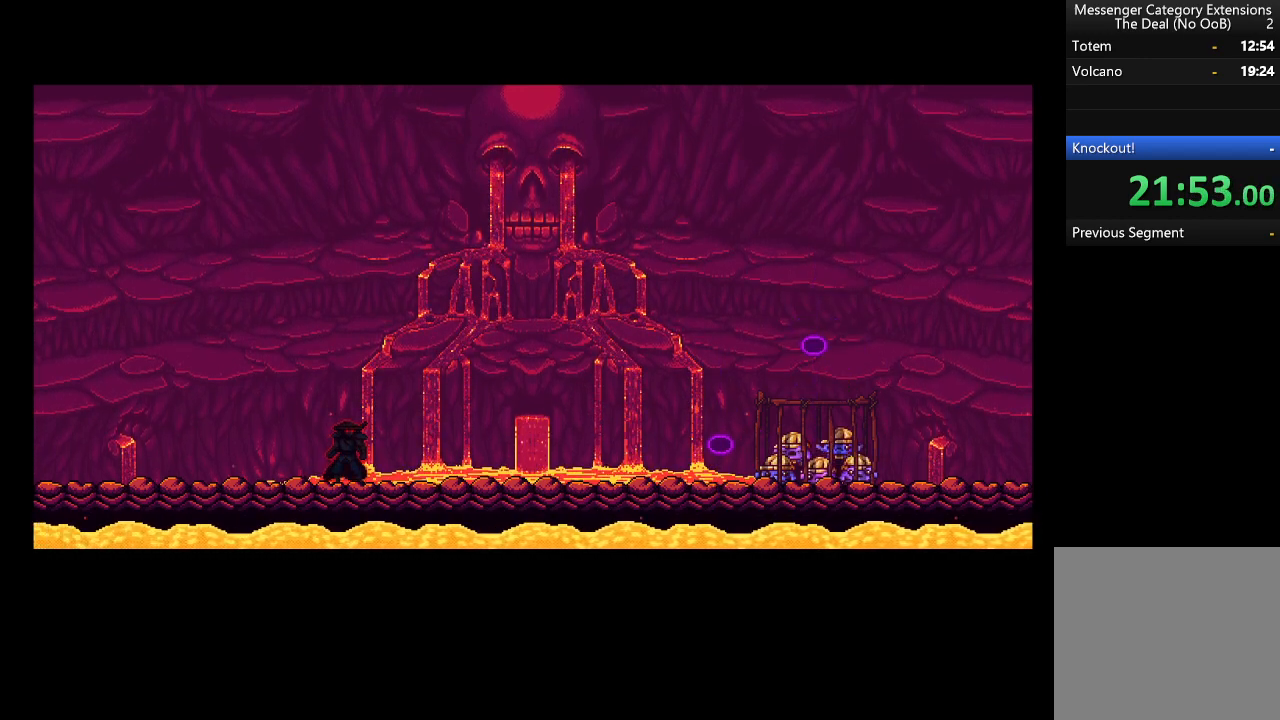
{"buttons": ["A", "R2"], "left_stick": "center", "events": []}
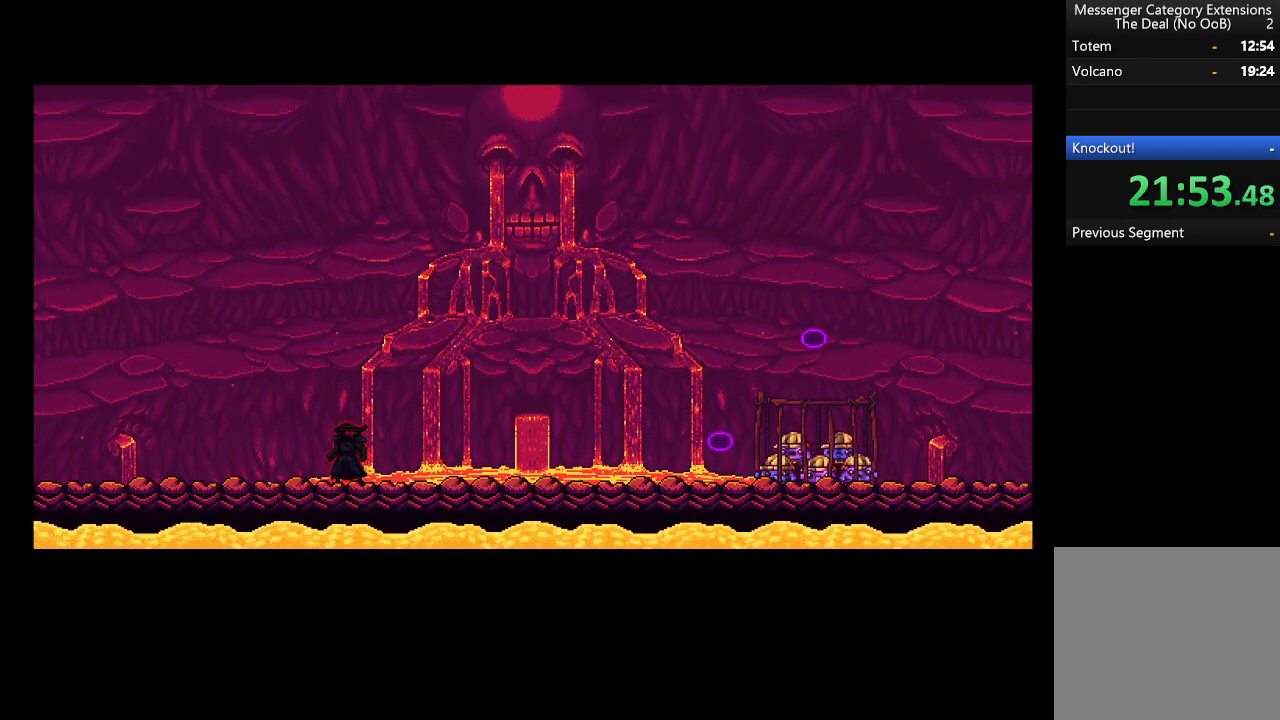
{"buttons": ["A", "R2"], "left_stick": "center", "events": []}
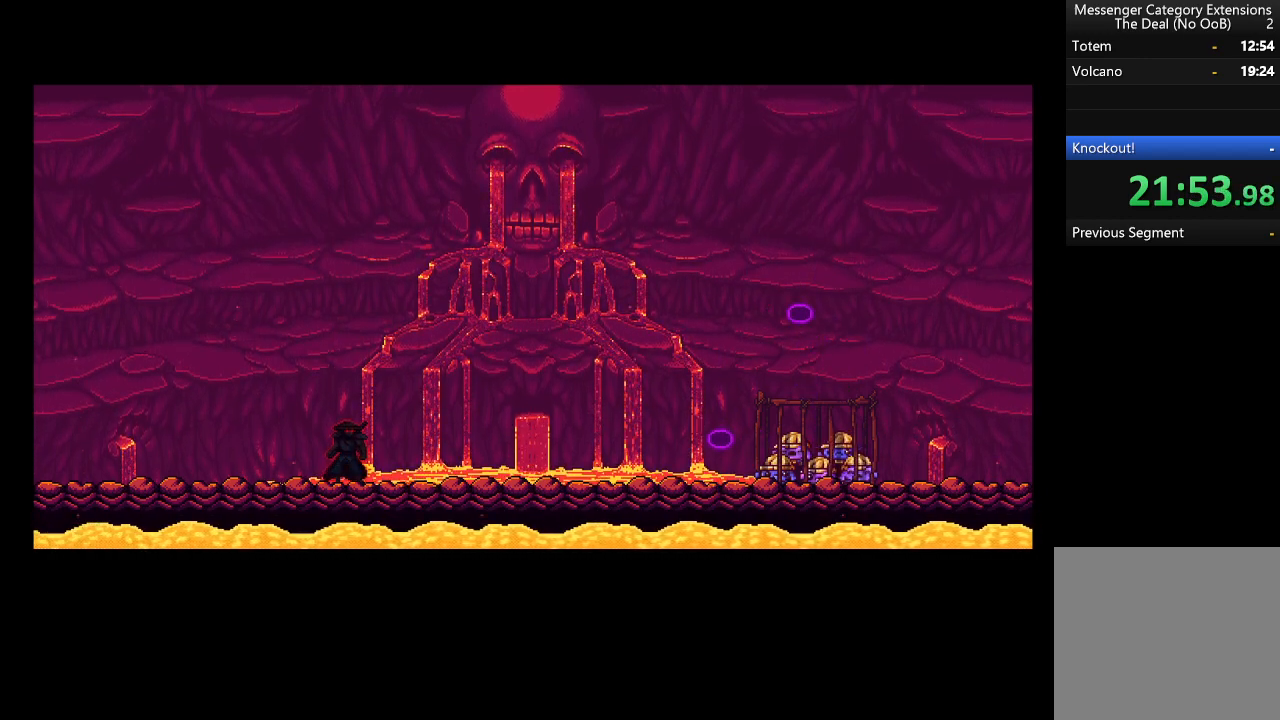
{"buttons": ["A", "R2"], "left_stick": "center", "events": []}
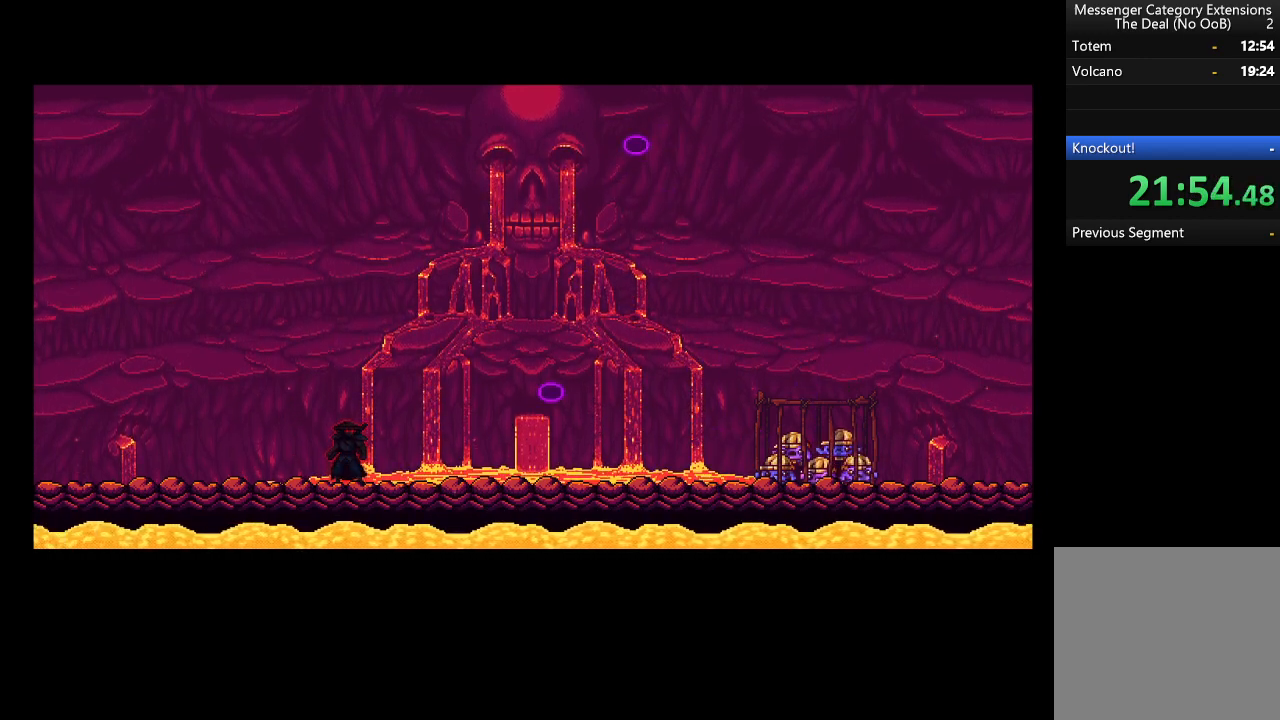
{"buttons": ["A", "R2"], "left_stick": "center", "events": []}
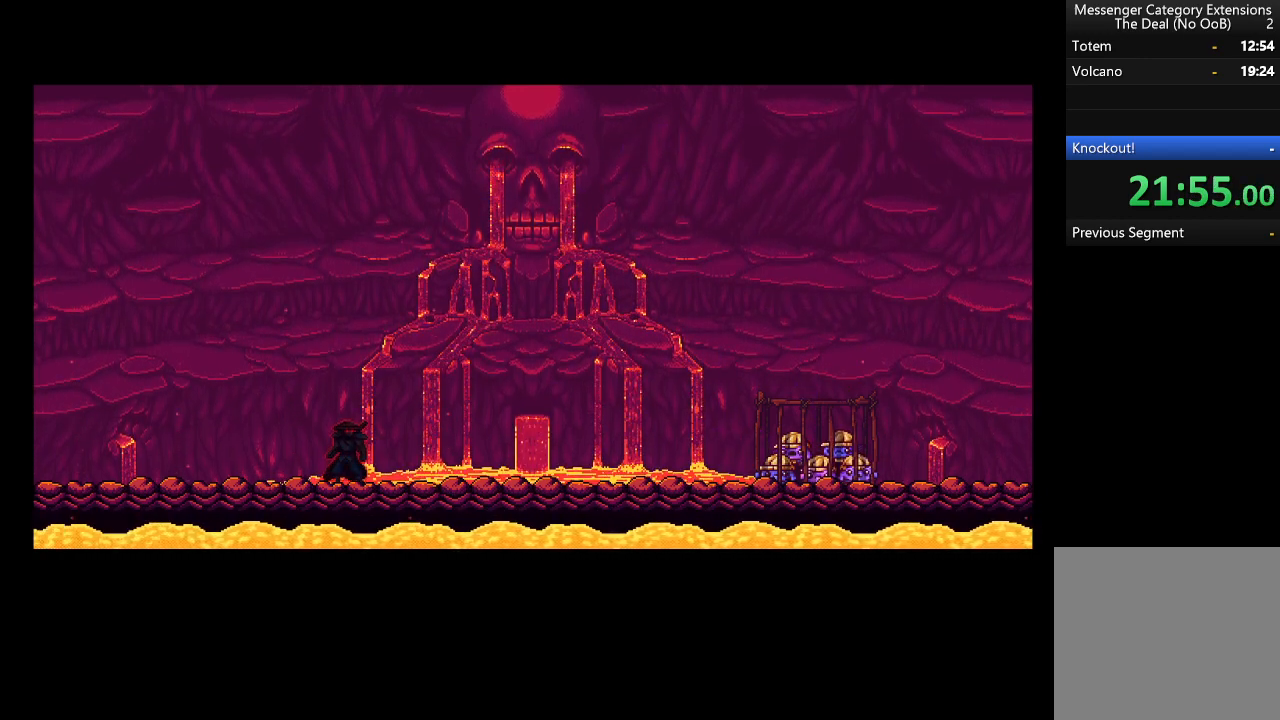
{"buttons": ["A", "R2"], "left_stick": "center", "events": []}
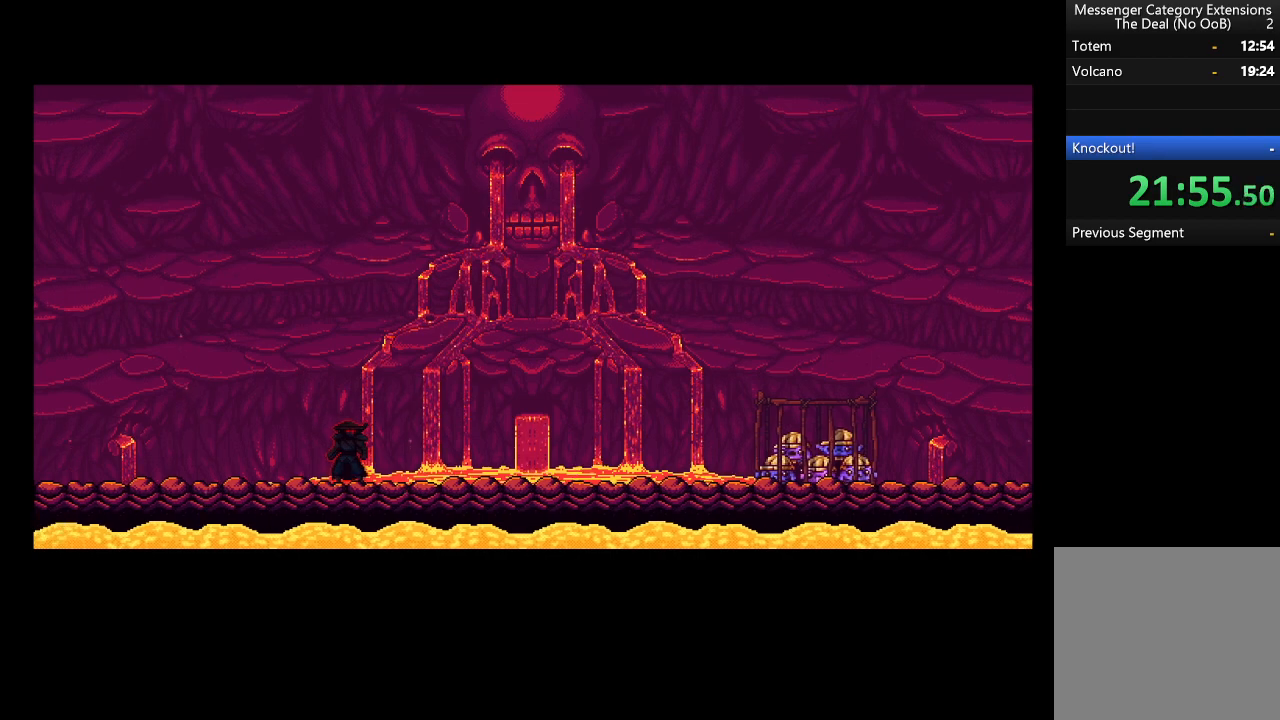
{"buttons": ["A", "R2"], "left_stick": "center", "events": []}
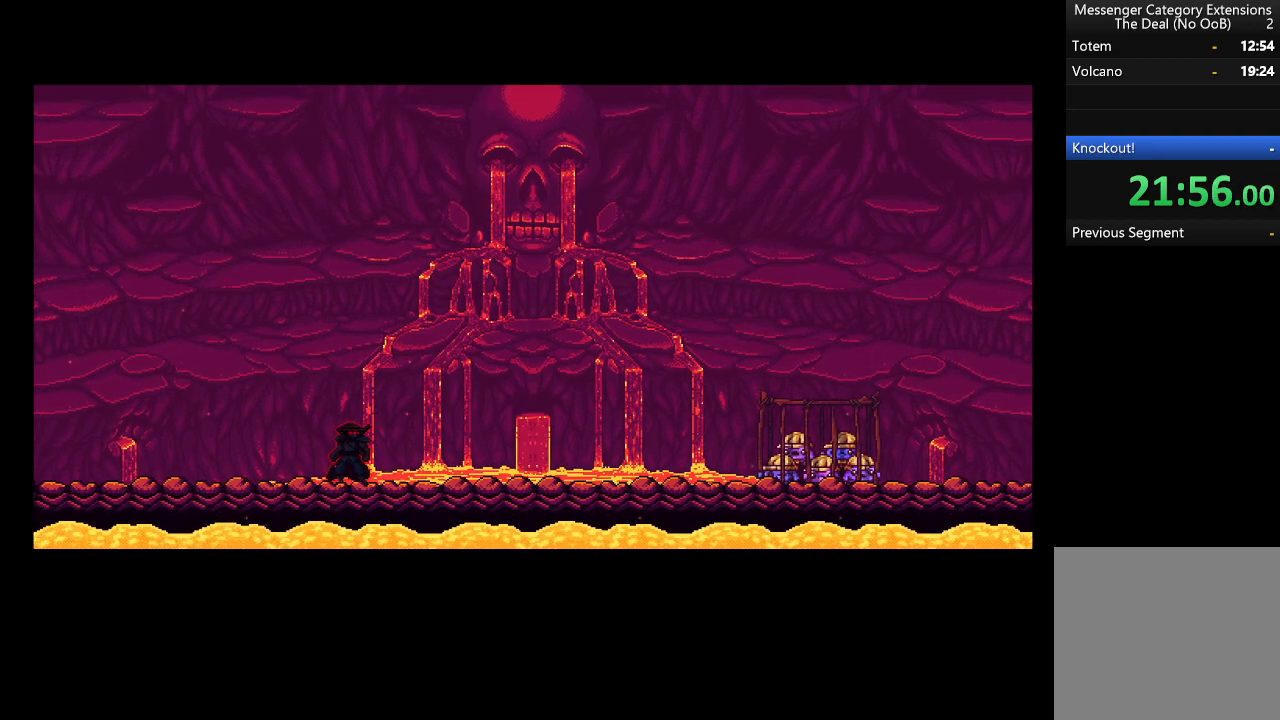
{"buttons": ["A", "R2"], "left_stick": "center", "events": []}
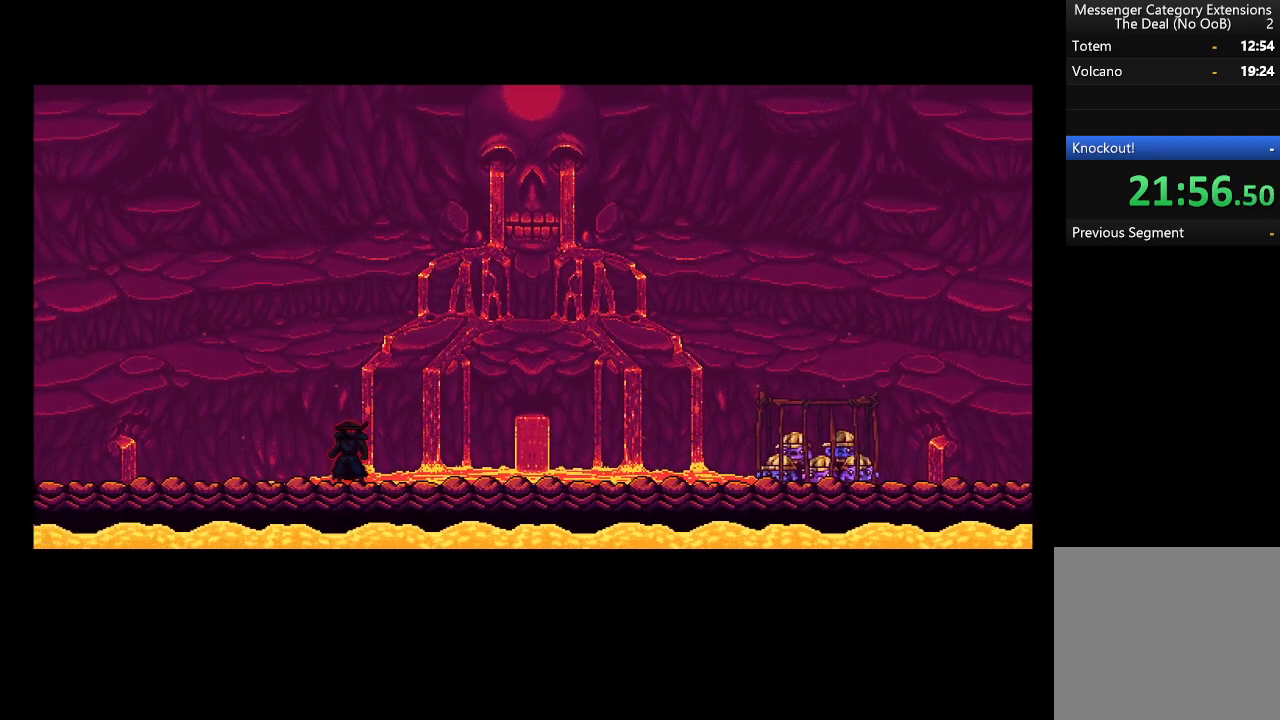
{"buttons": ["A", "R2"], "left_stick": "center", "events": []}
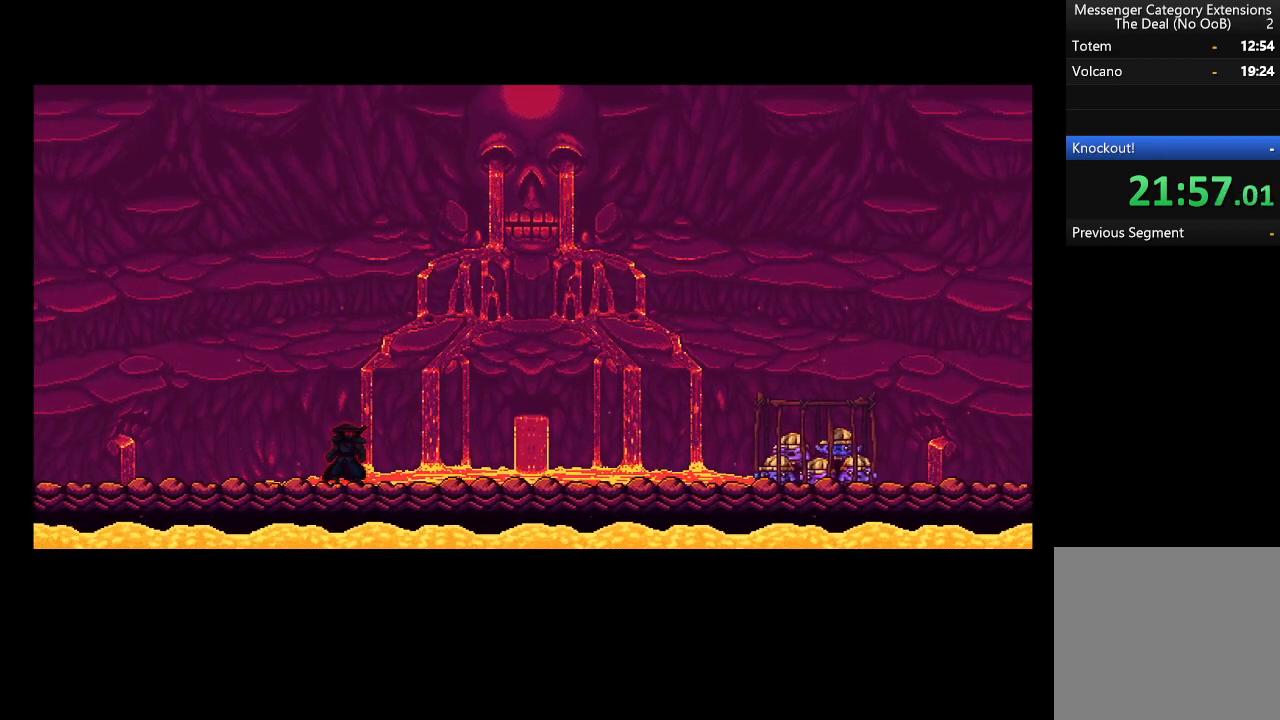
{"buttons": ["A", "R2"], "left_stick": "center", "events": []}
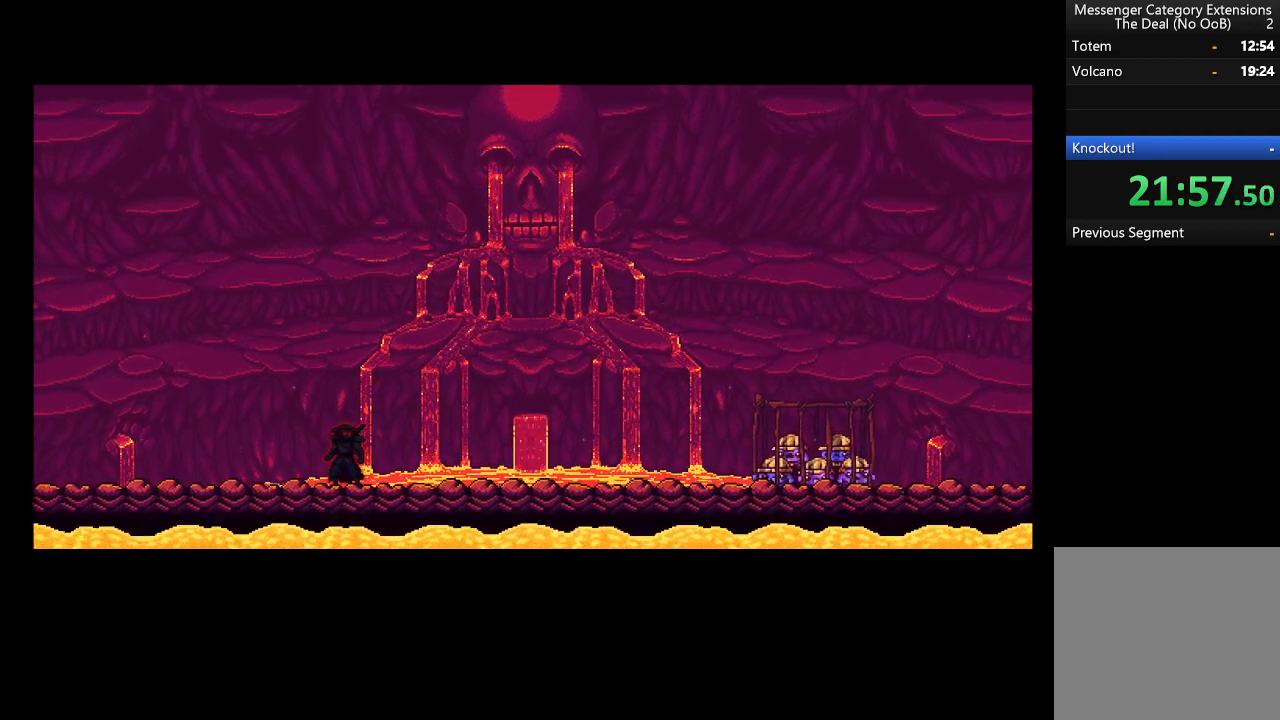
{"buttons": ["A", "R2"], "left_stick": "center", "events": []}
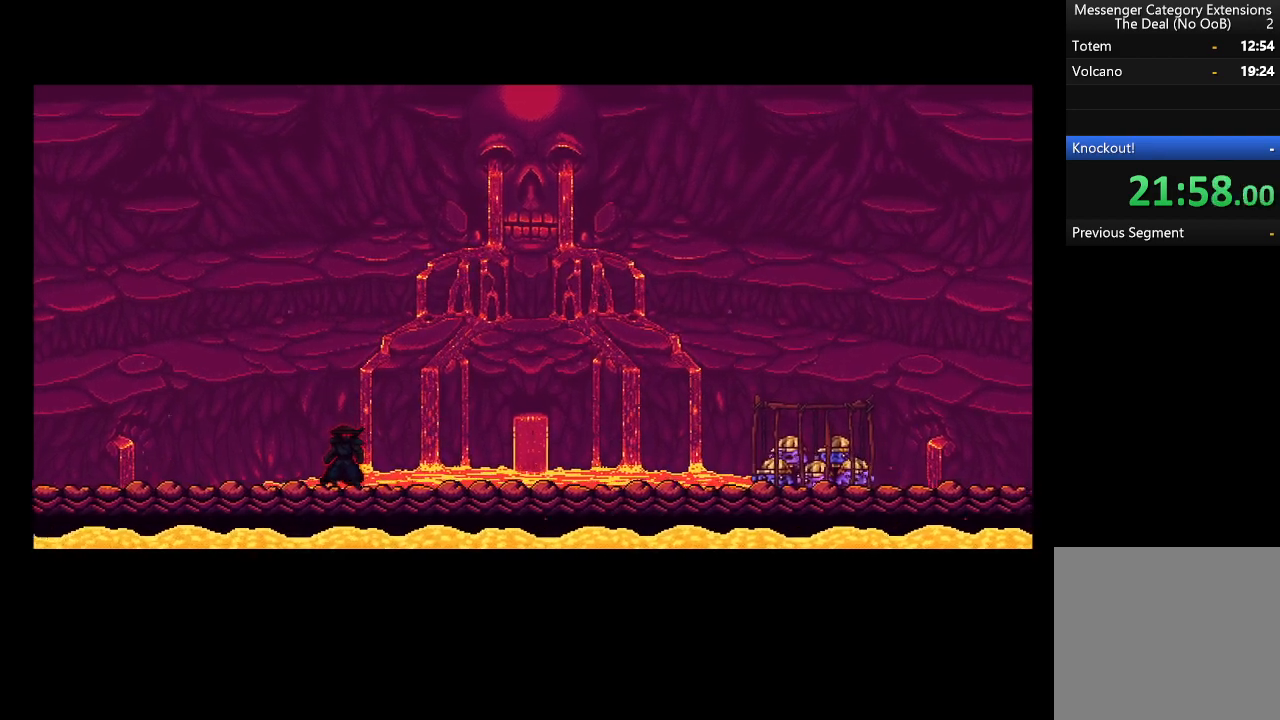
{"buttons": ["A", "R2"], "left_stick": "center", "events": []}
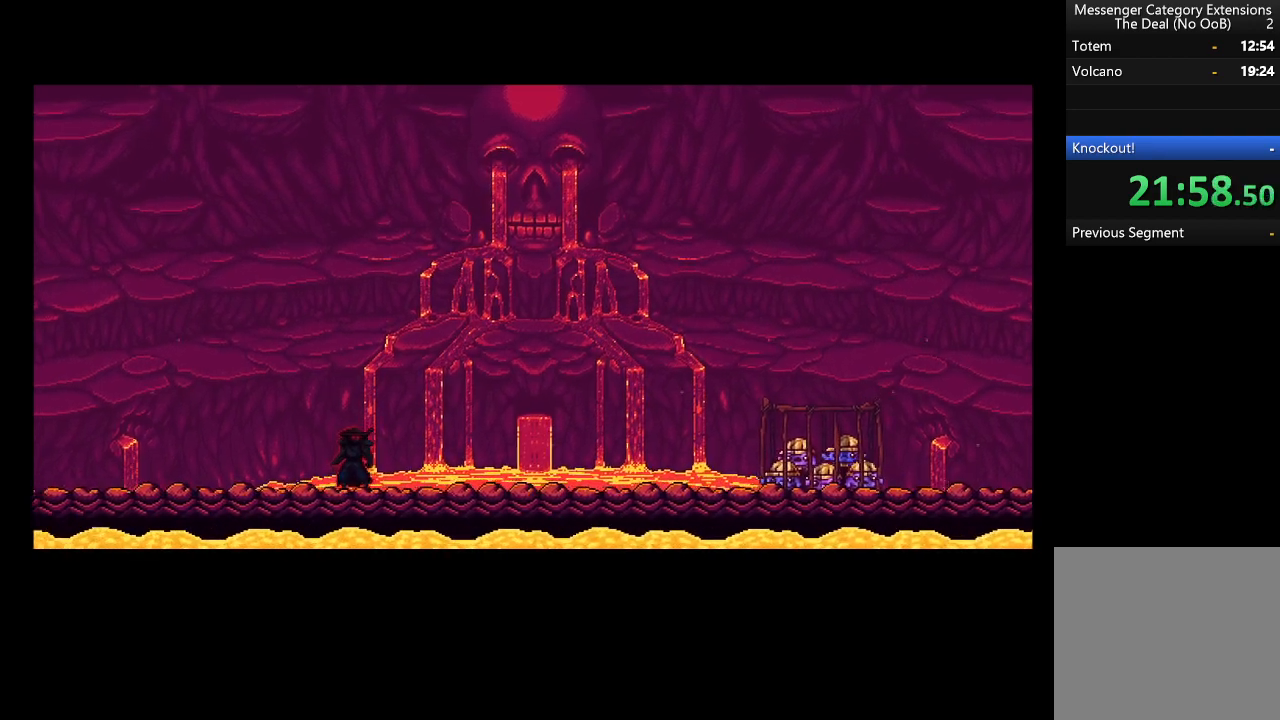
{"buttons": ["A", "R2"], "left_stick": "center", "events": []}
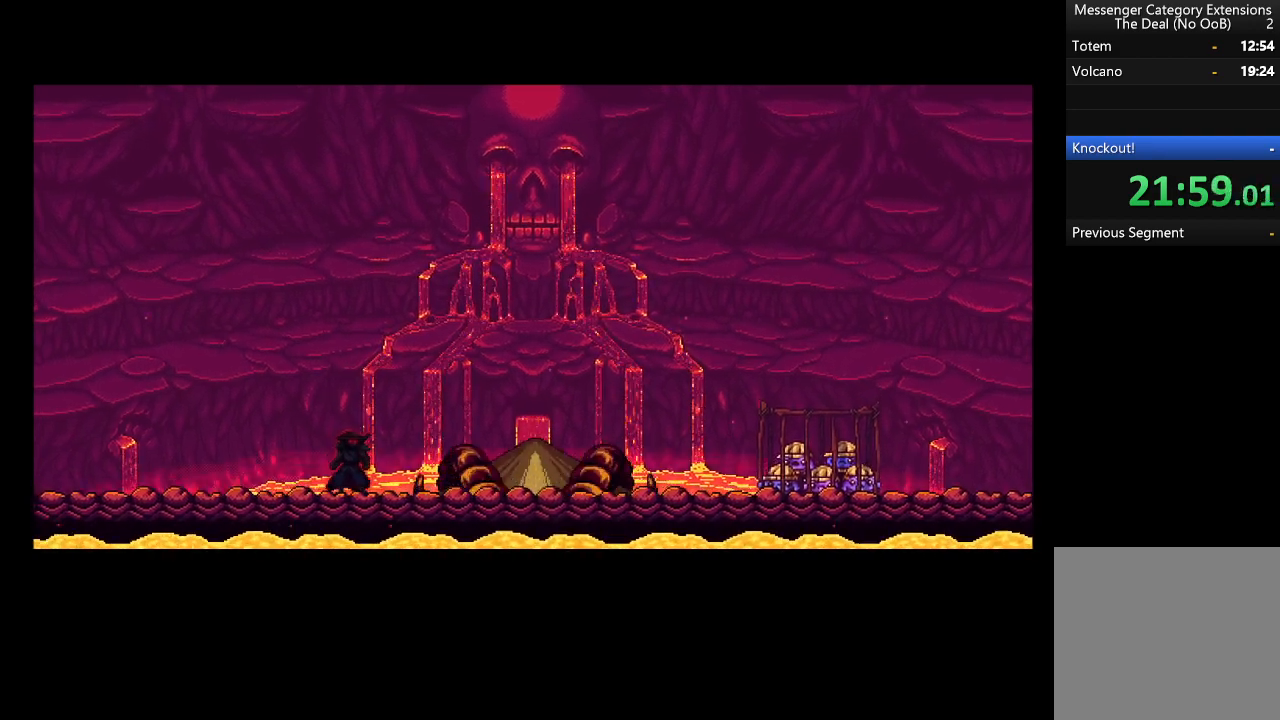
{"buttons": ["A", "R2"], "left_stick": "center", "events": []}
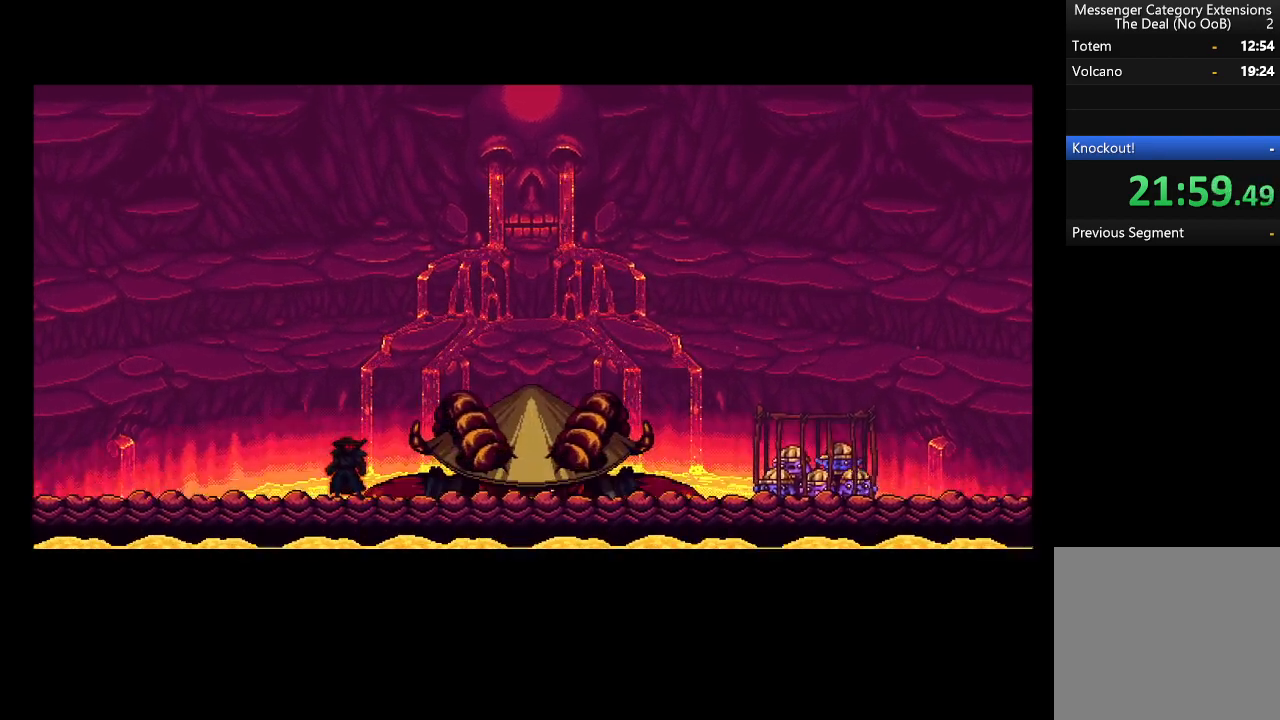
{"buttons": ["A", "R2"], "left_stick": "center", "events": []}
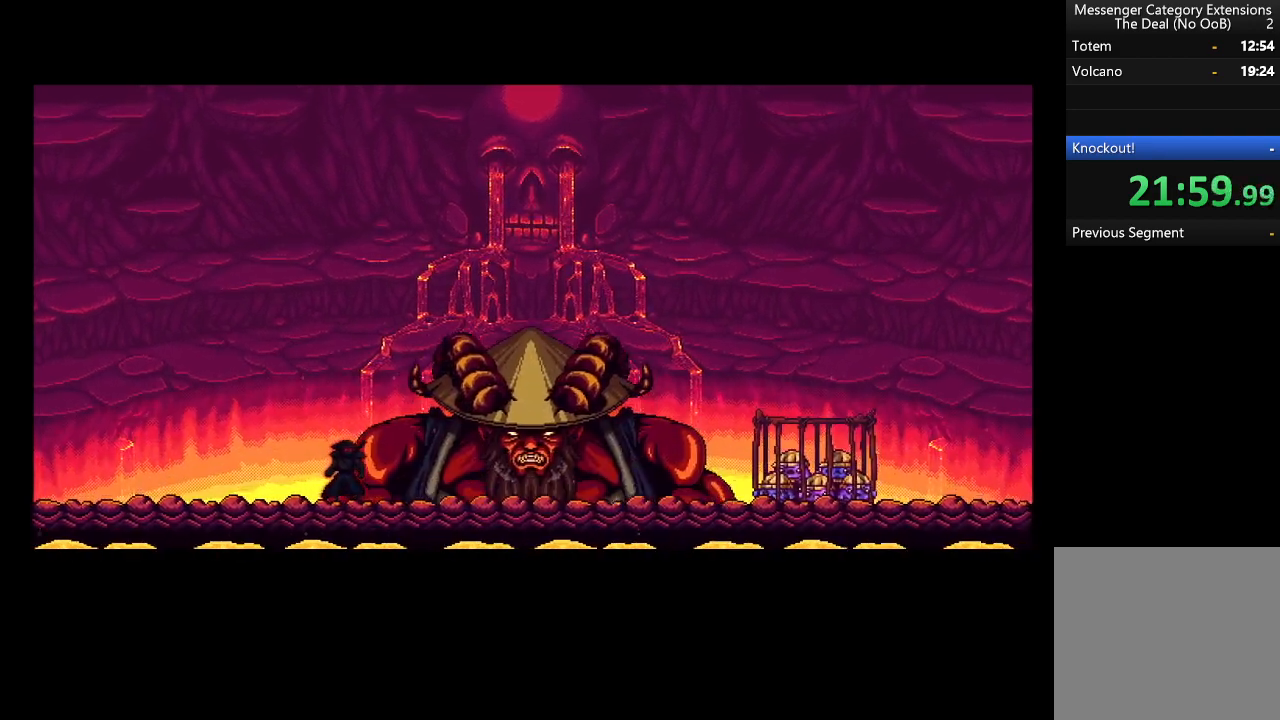
{"buttons": ["A", "R2"], "left_stick": "center", "events": []}
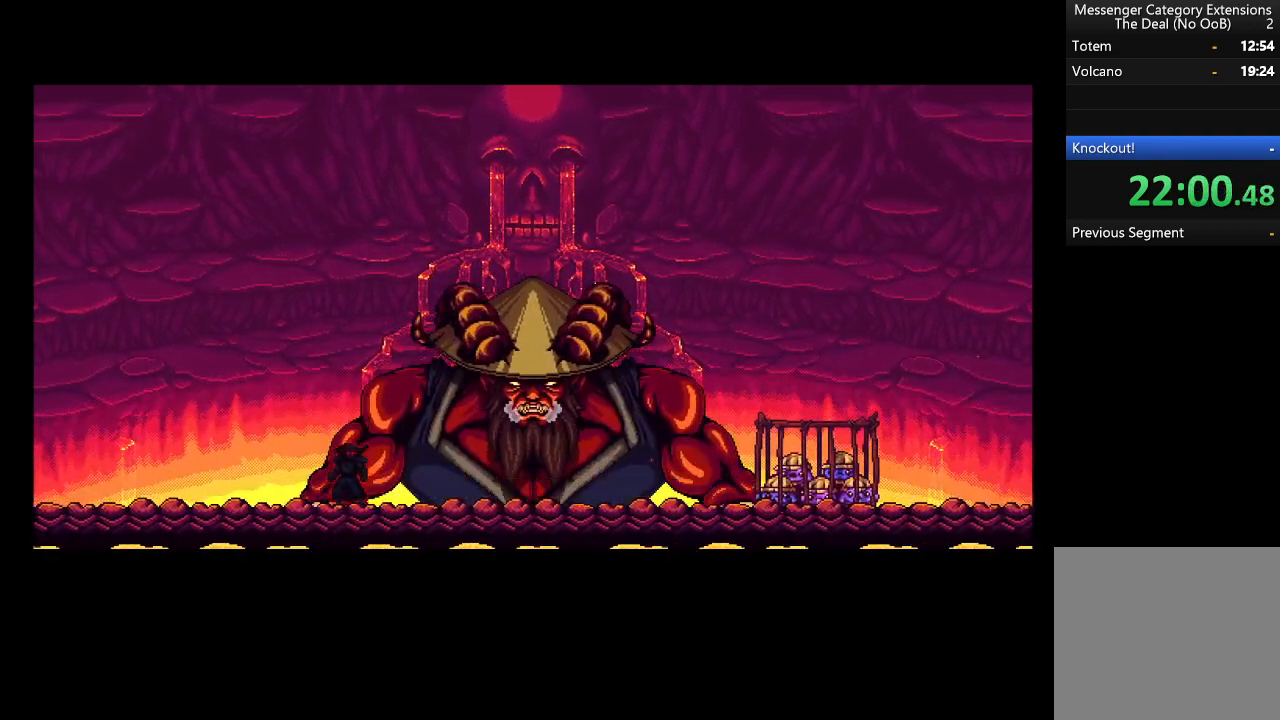
{"buttons": ["A", "R2"], "left_stick": "center", "events": []}
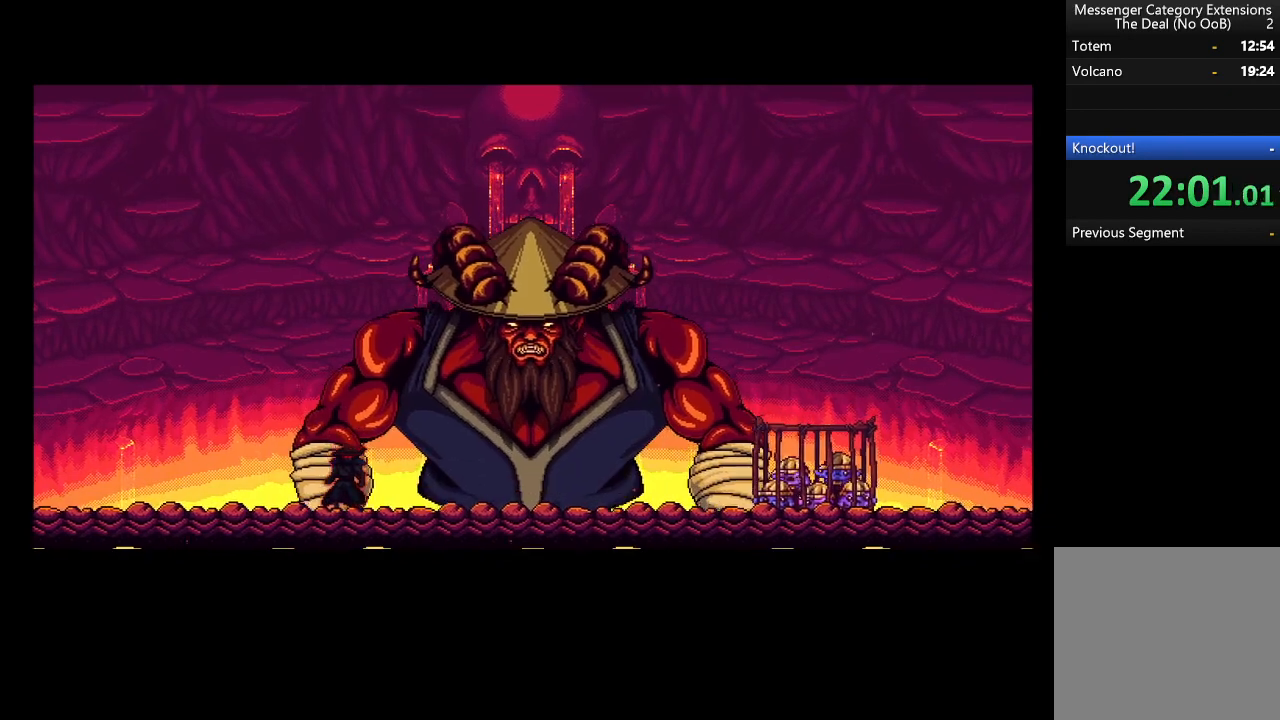
{"buttons": ["A", "R2"], "left_stick": "center", "events": []}
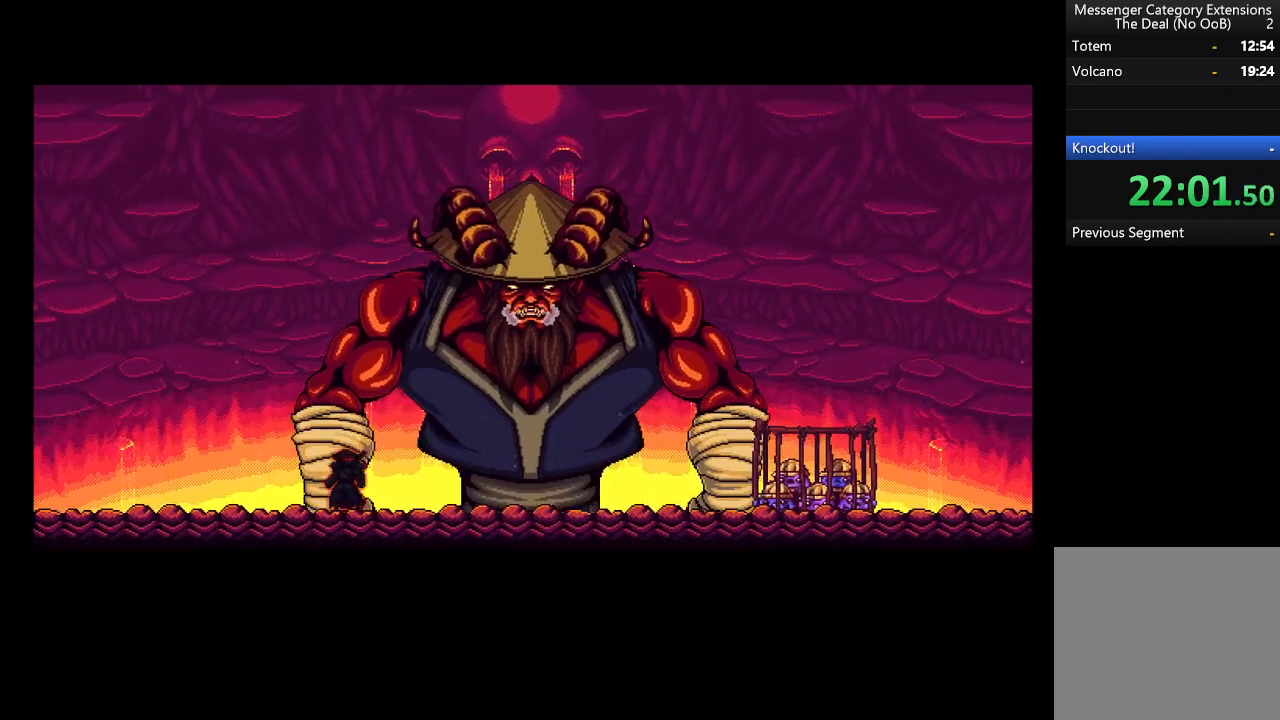
{"buttons": ["A", "R2"], "left_stick": "center", "events": []}
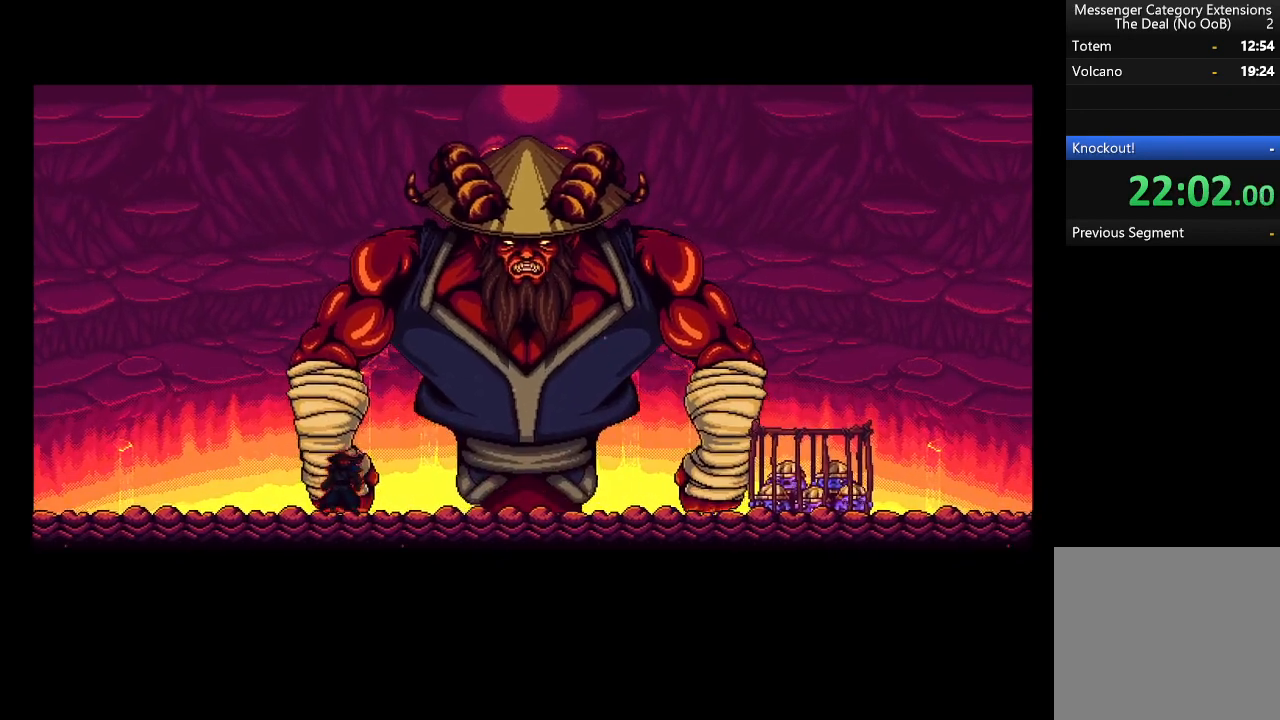
{"buttons": ["A", "R2"], "left_stick": "center", "events": []}
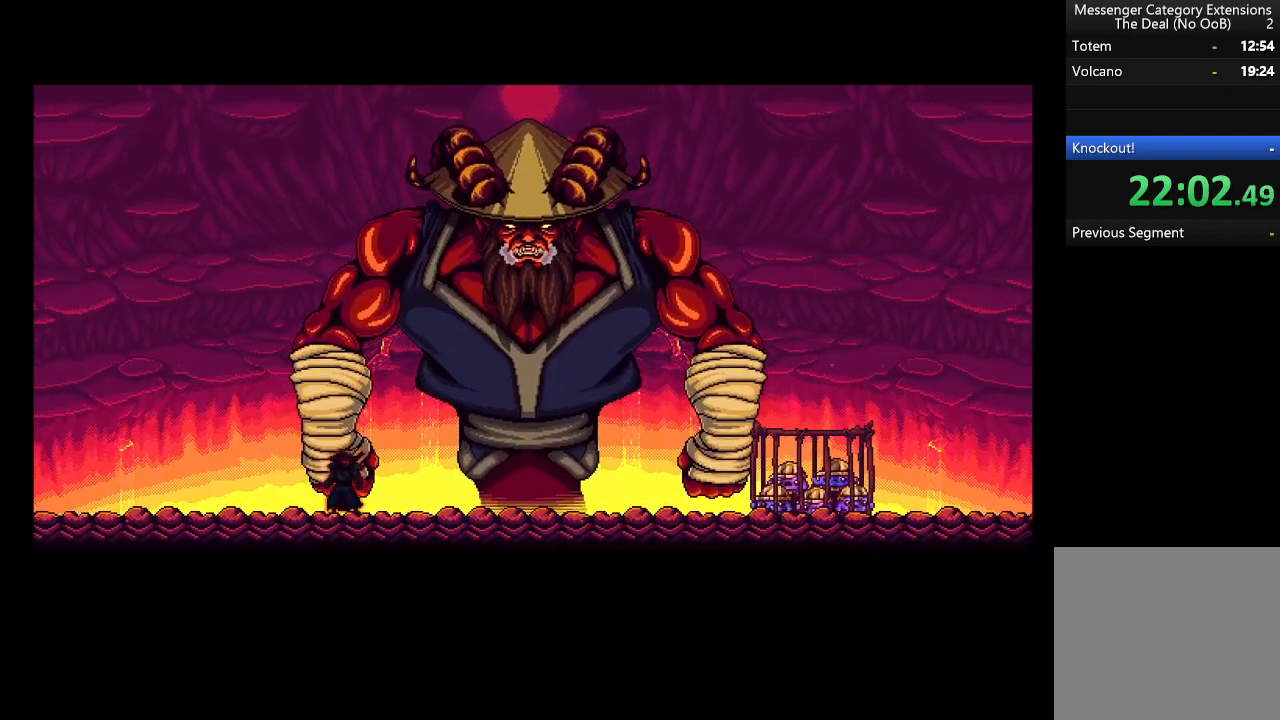
{"buttons": ["A", "R2"], "left_stick": "center", "events": []}